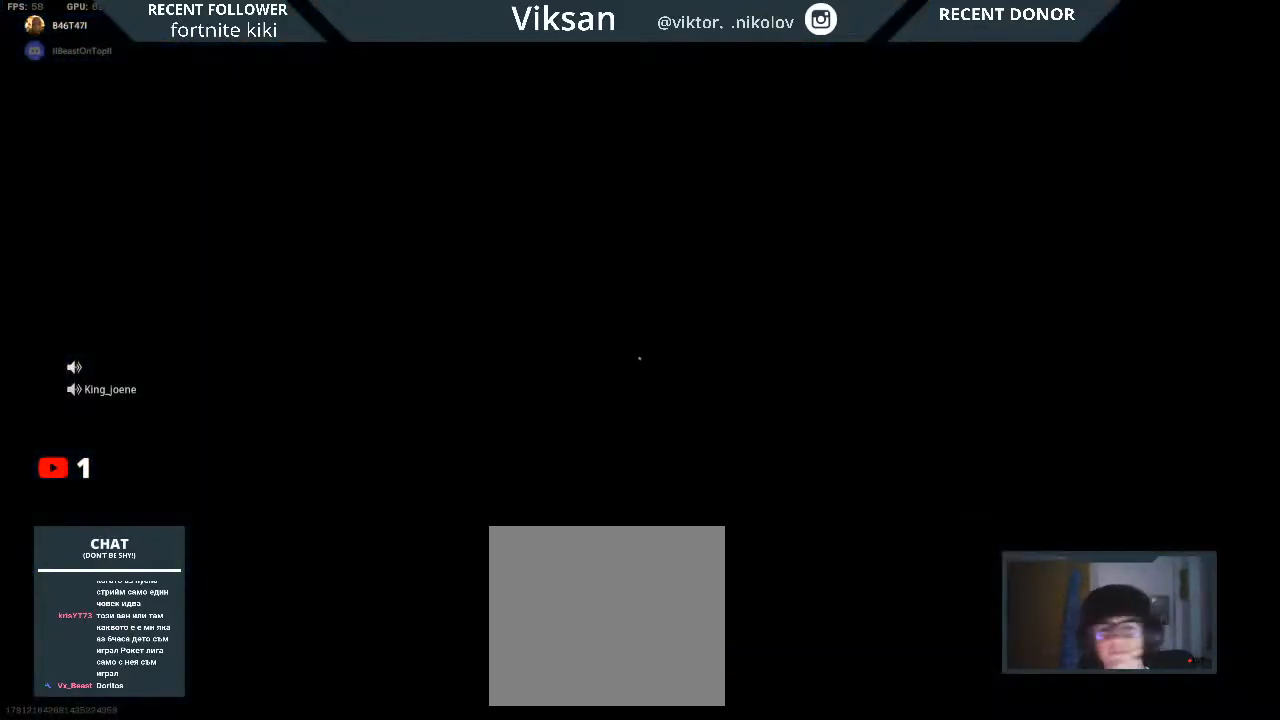
Gameplay with a controller (PlayStation layout); each line is a JSON object with the inputs held at the frame after it. "events" lists button and stick changes between this image and that frame as [ms after this image, input, new state], when the widget could be followed in between.
{"buttons": [], "left_stick": "up", "right_stick": "center", "events": []}
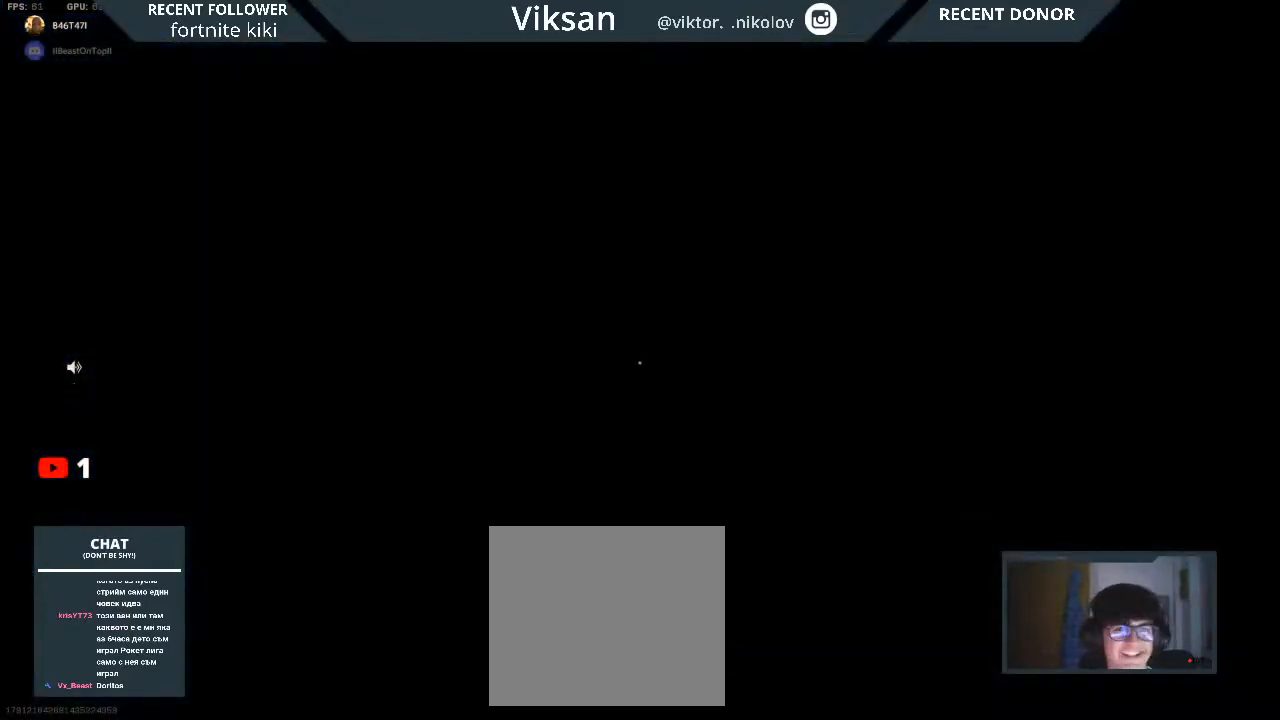
{"buttons": [], "left_stick": "up", "right_stick": "center", "events": []}
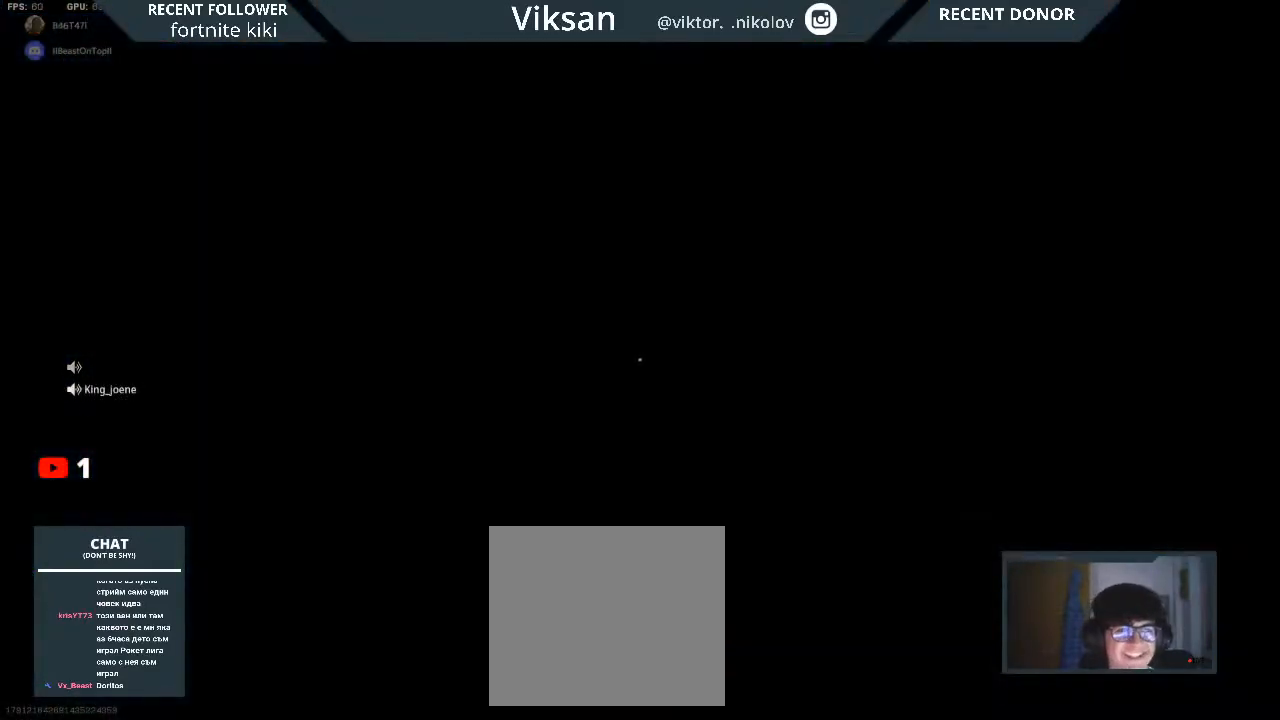
{"buttons": [], "left_stick": "center", "right_stick": "center", "events": [[50, "left_stick", "center"]]}
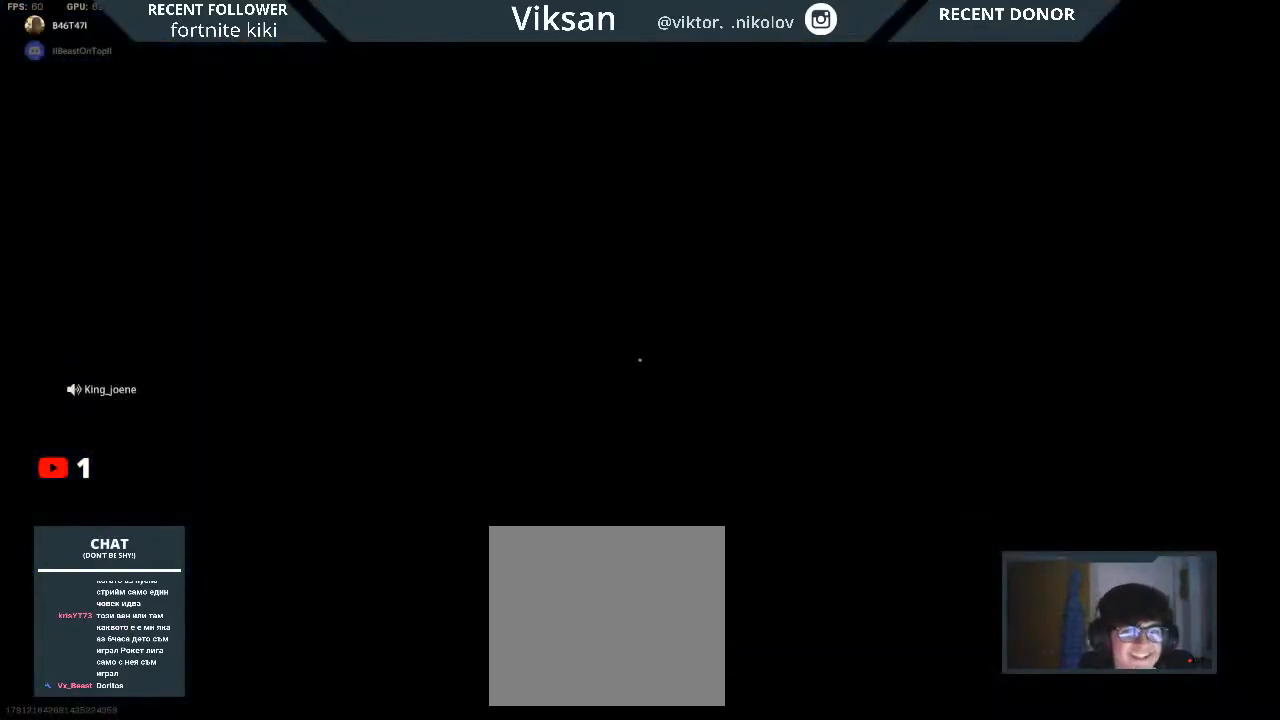
{"buttons": [], "left_stick": "center", "right_stick": "center", "events": []}
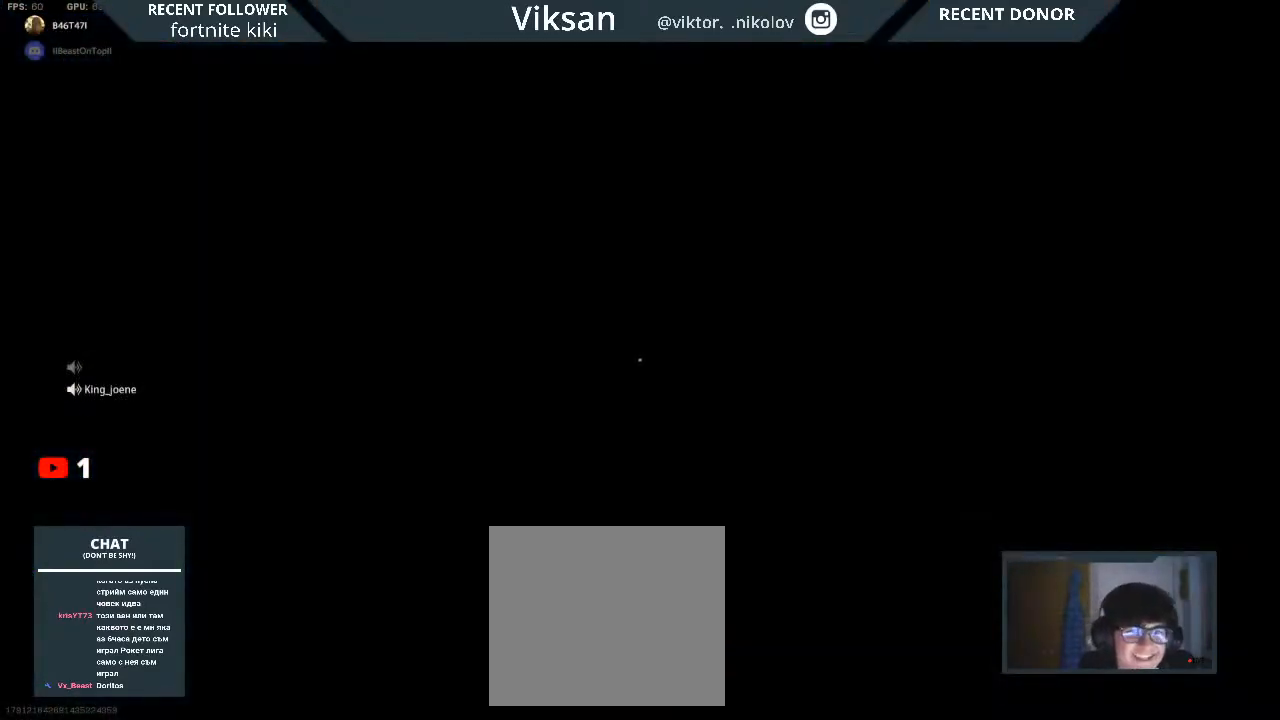
{"buttons": [], "left_stick": "center", "right_stick": "center", "events": []}
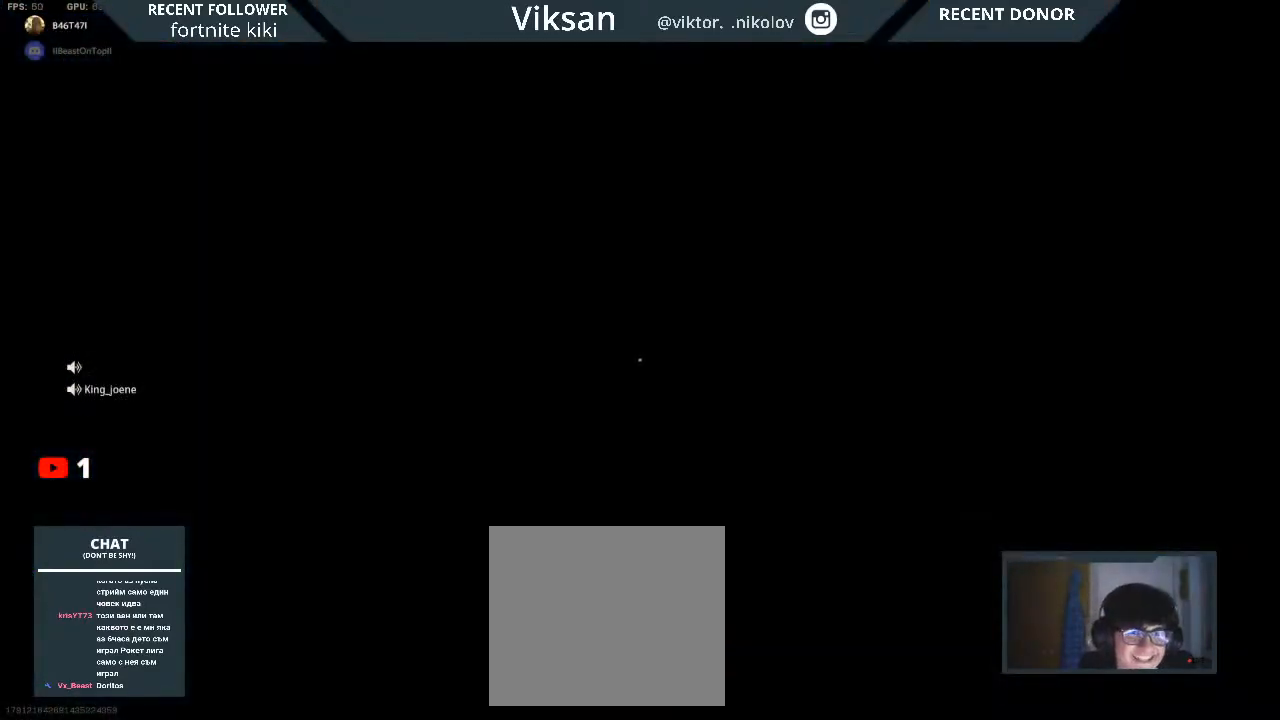
{"buttons": [], "left_stick": "center", "right_stick": "center", "events": []}
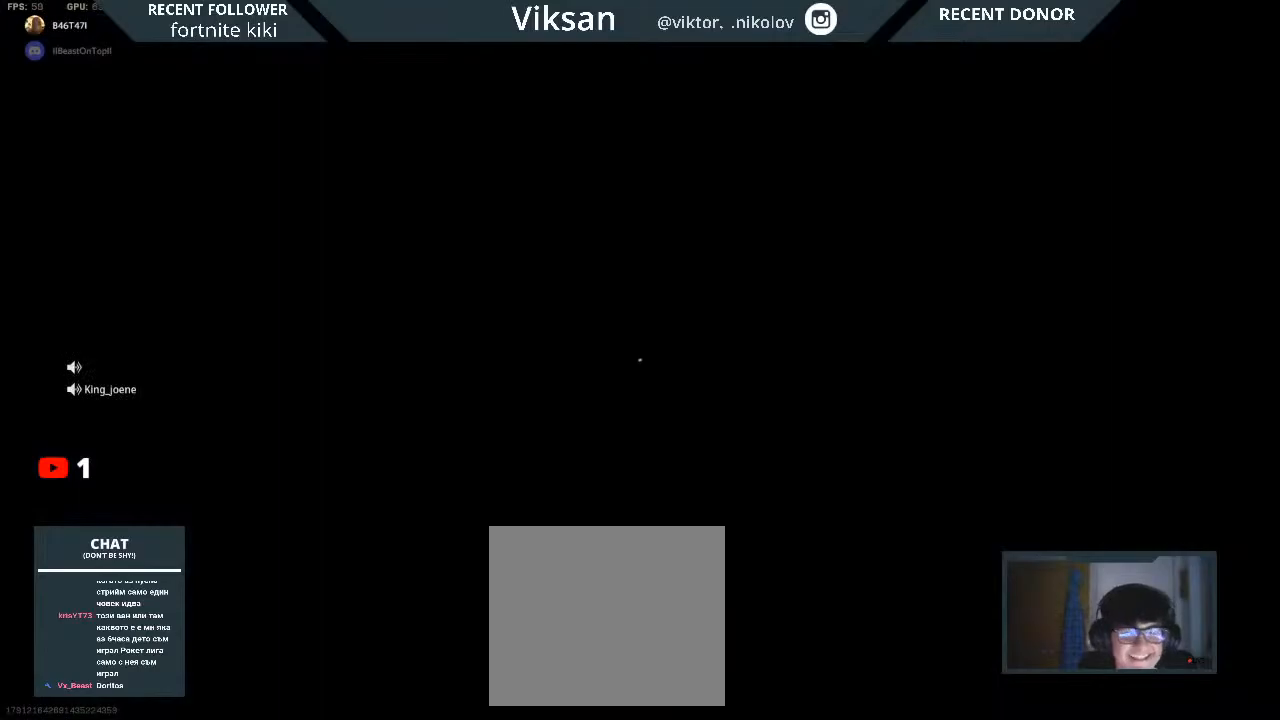
{"buttons": [], "left_stick": "center", "right_stick": "center", "events": []}
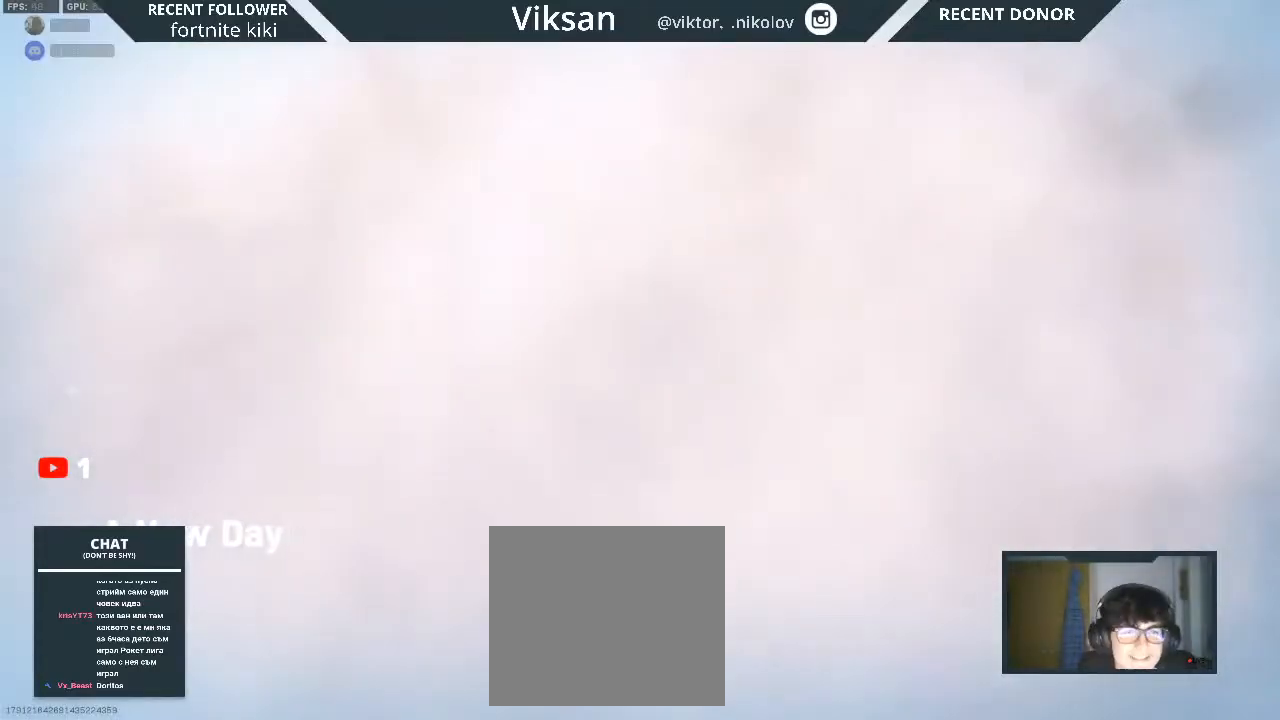
{"buttons": [], "left_stick": "center", "right_stick": "center", "events": []}
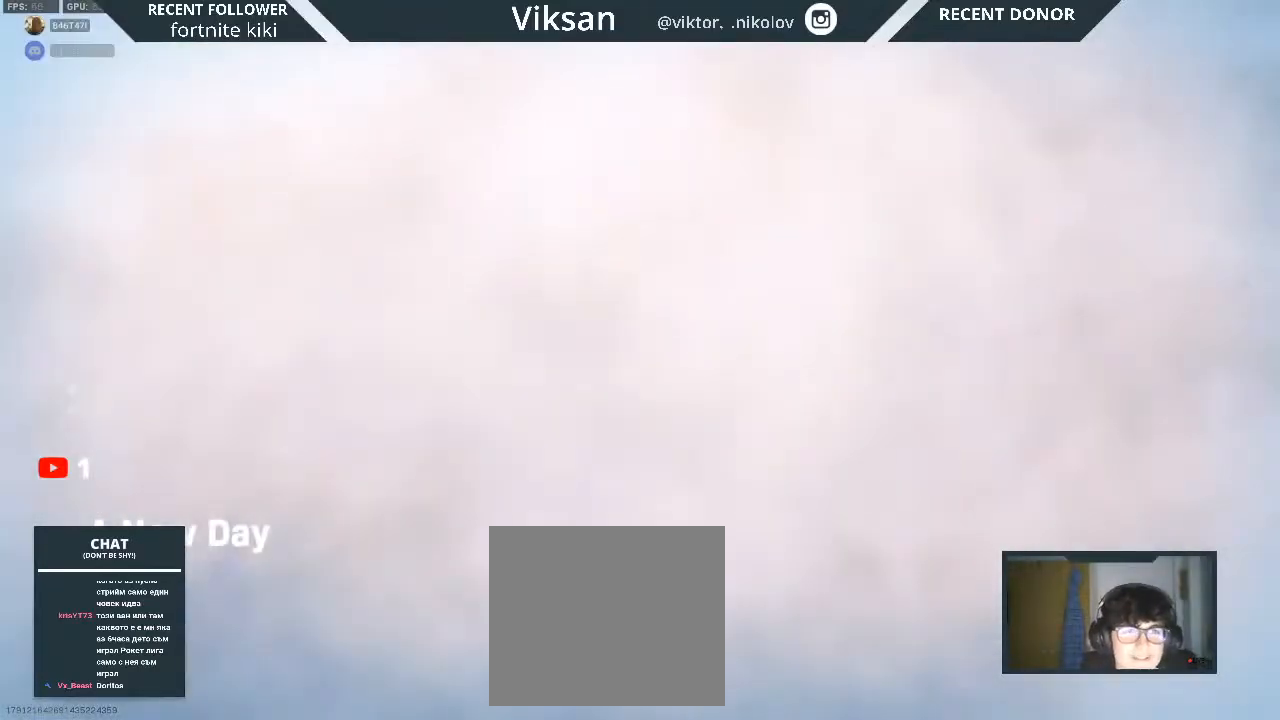
{"buttons": [], "left_stick": "center", "right_stick": "center", "events": []}
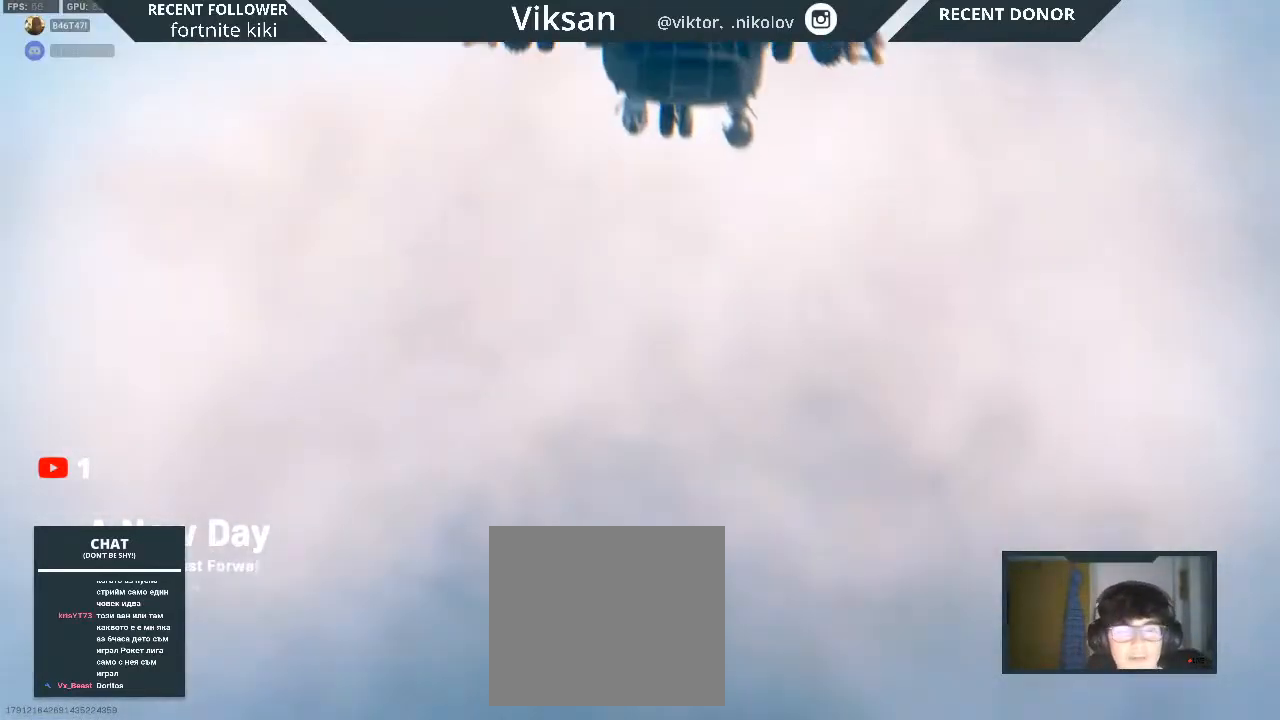
{"buttons": [], "left_stick": "center", "right_stick": "center", "events": [[267, "CROSS", "down"], [417, "CROSS", "up"]]}
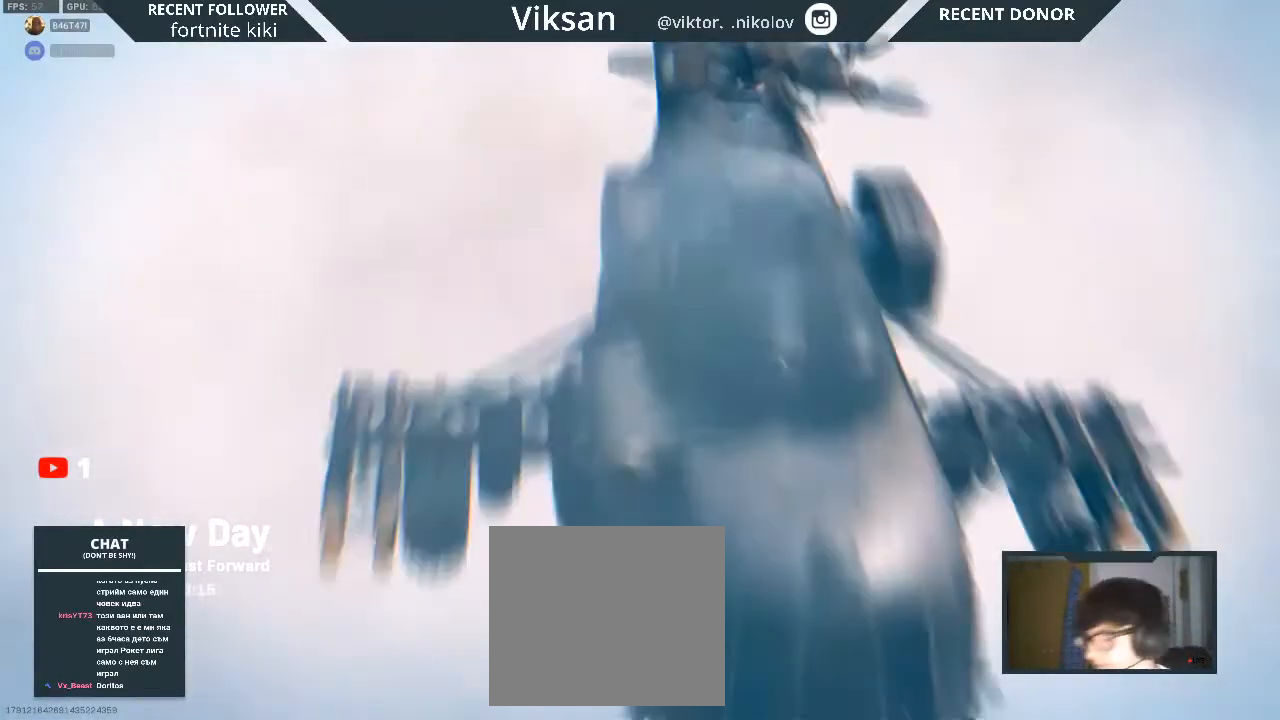
{"buttons": ["CROSS"], "left_stick": "center", "right_stick": "center", "events": [[167, "CROSS", "down"], [250, "CROSS", "up"], [417, "CROSS", "down"]]}
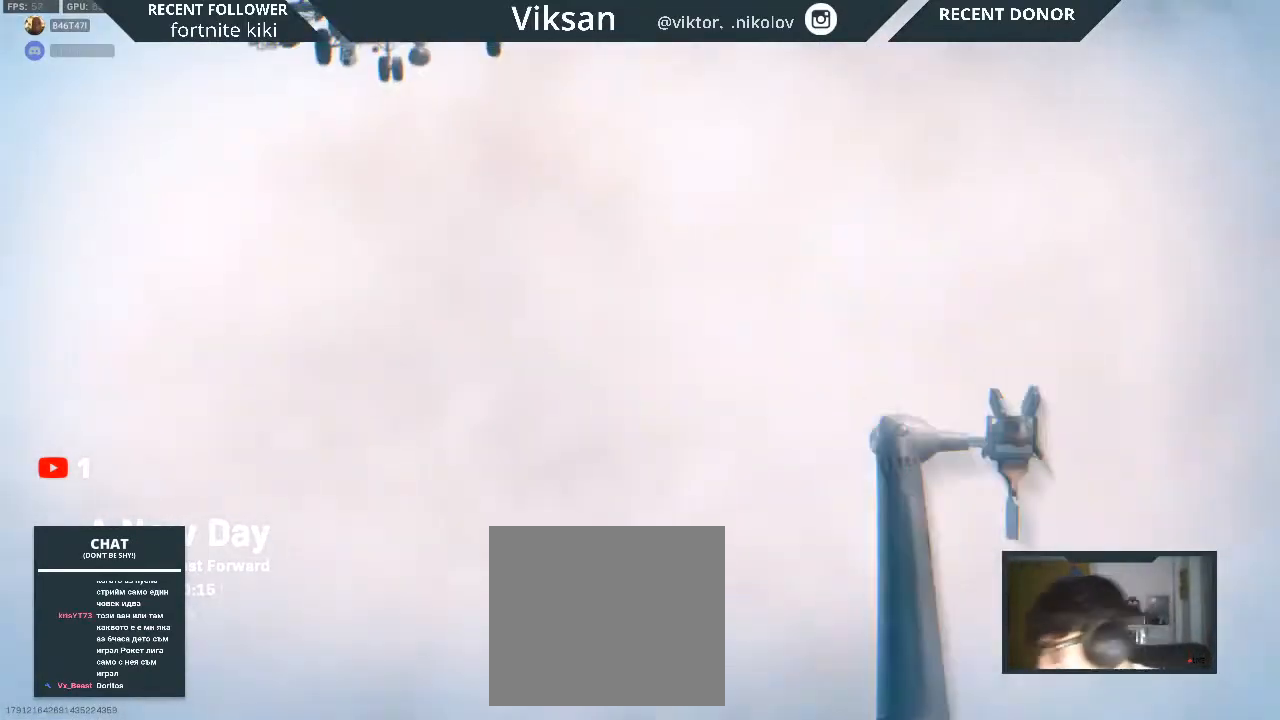
{"buttons": ["CROSS"], "left_stick": "center", "right_stick": "center", "events": [[33, "CROSS", "up"], [117, "CROSS", "down"], [233, "CROSS", "up"], [367, "CROSS", "down"]]}
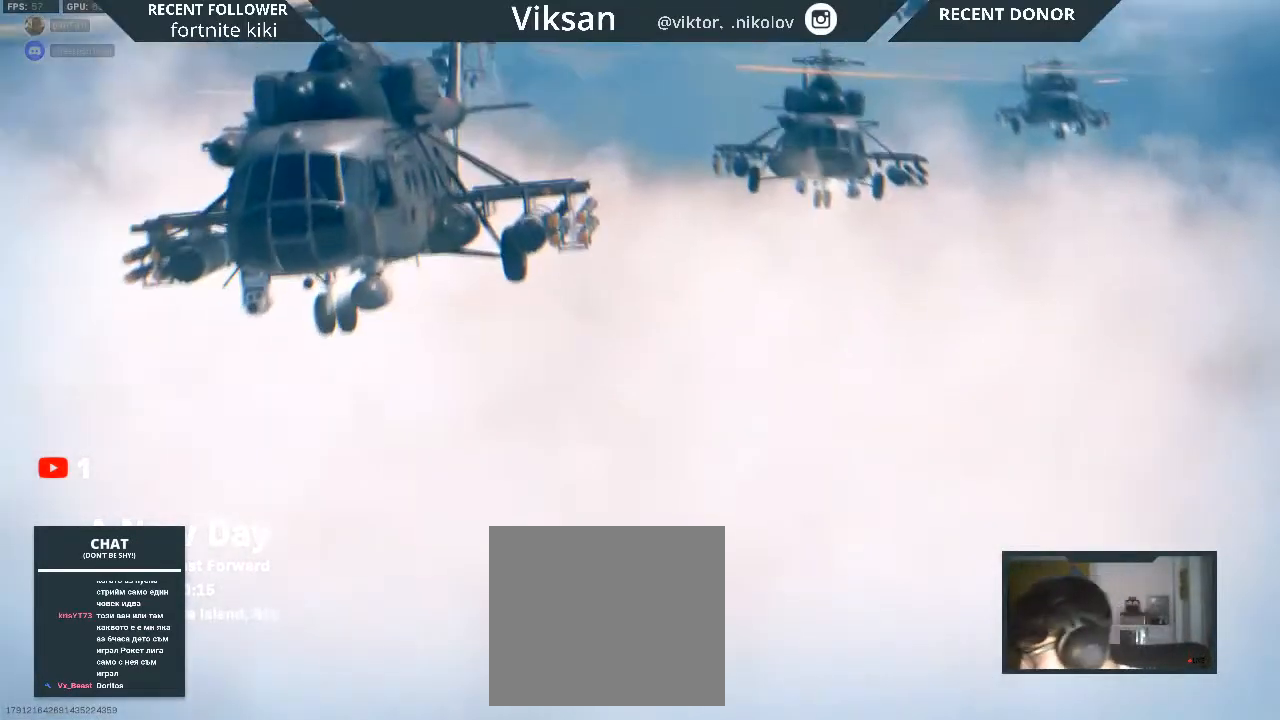
{"buttons": ["CROSS"], "left_stick": "center", "right_stick": "center", "events": [[17, "CROSS", "up"], [133, "CROSS", "down"], [250, "CROSS", "up"], [367, "CROSS", "down"]]}
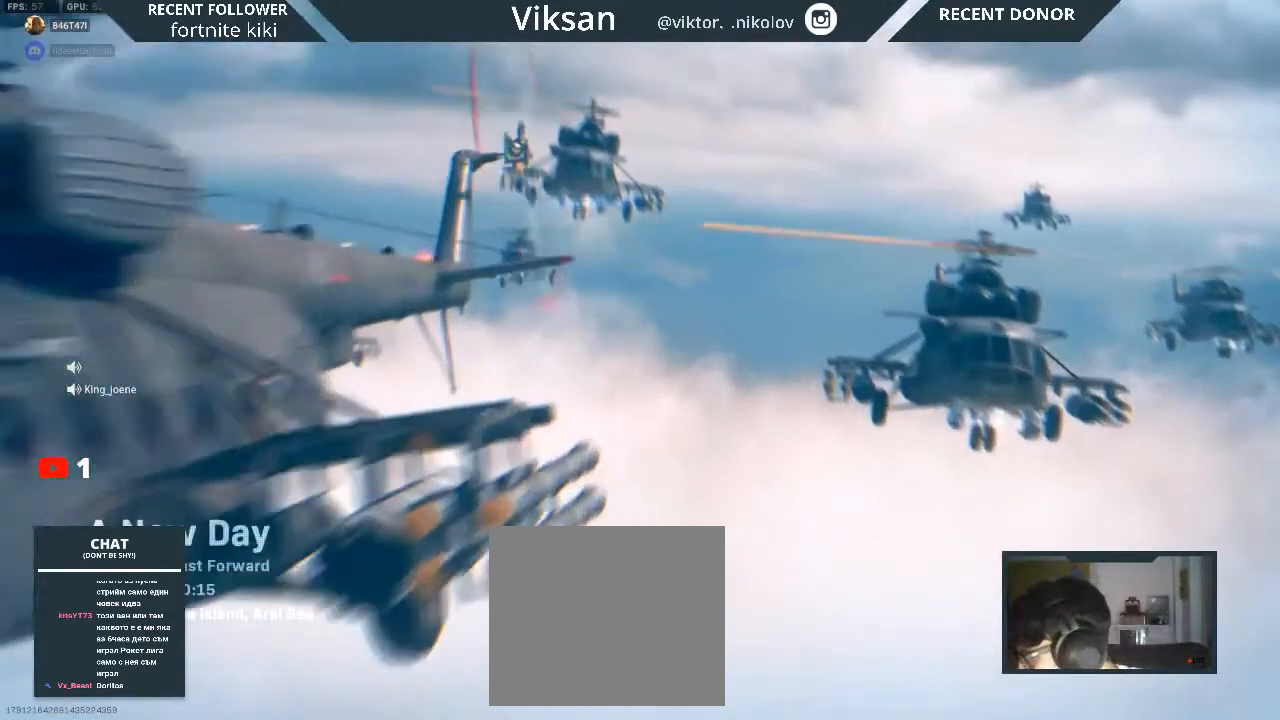
{"buttons": ["CROSS"], "left_stick": "center", "right_stick": "center", "events": [[17, "CROSS", "up"], [117, "CROSS", "down"], [267, "CROSS", "up"], [417, "CROSS", "down"]]}
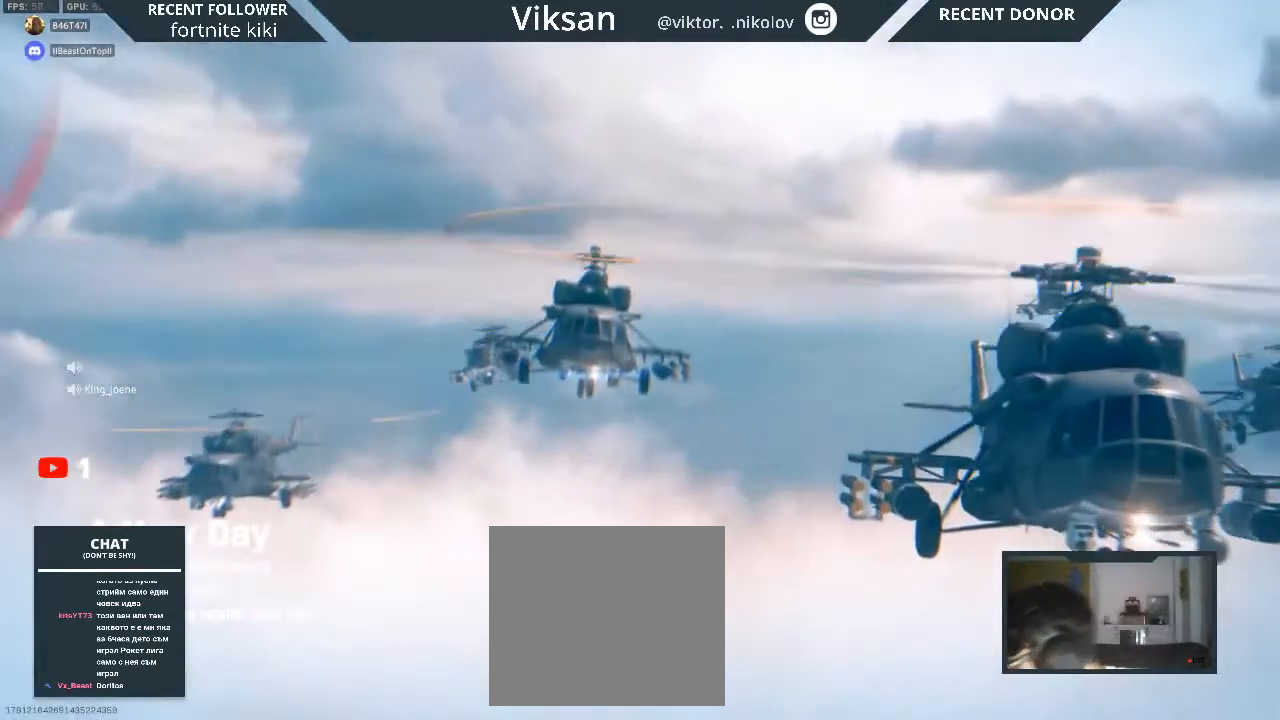
{"buttons": [], "left_stick": "center", "right_stick": "center", "events": [[33, "CROSS", "up"], [200, "CROSS", "down"], [333, "CROSS", "up"]]}
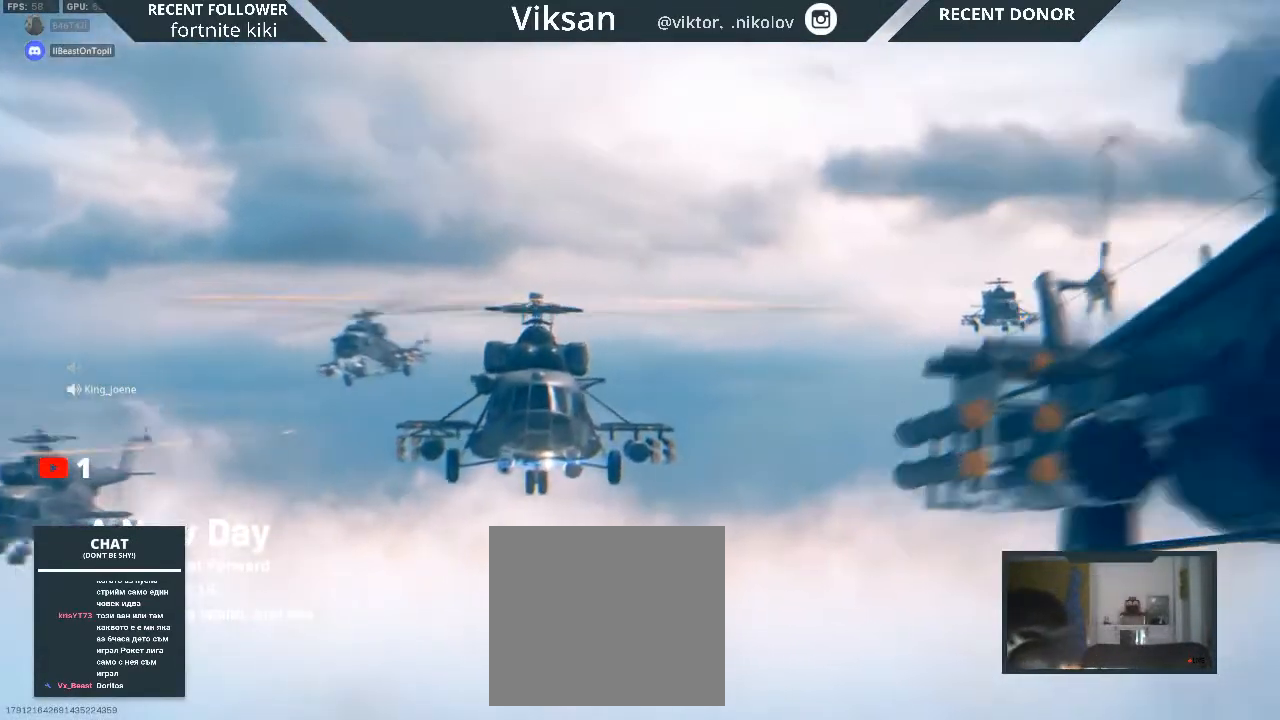
{"buttons": [], "left_stick": "center", "right_stick": "center", "events": [[33, "CROSS", "down"], [150, "CROSS", "up"], [283, "CROSS", "down"], [417, "CROSS", "up"]]}
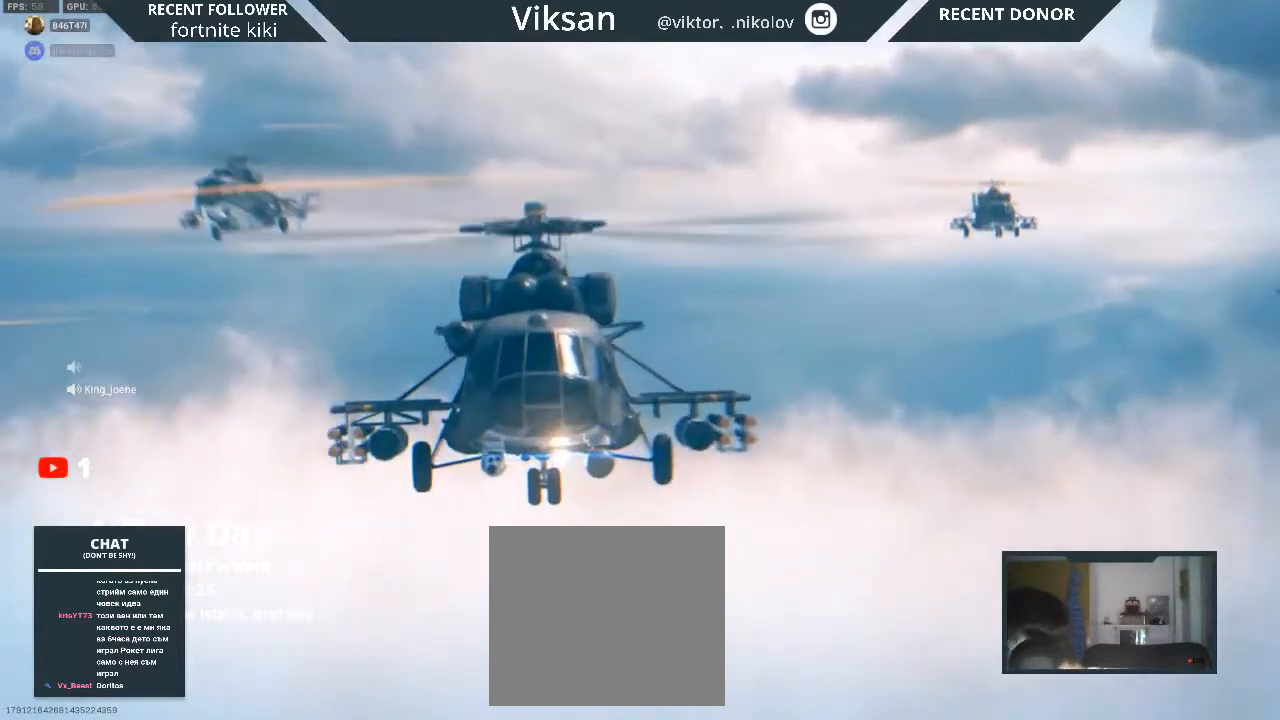
{"buttons": ["CROSS"], "left_stick": "center", "right_stick": "center", "events": [[50, "CROSS", "down"], [167, "CROSS", "up"], [283, "CROSS", "down"], [417, "CROSS", "up"], [500, "CROSS", "down"]]}
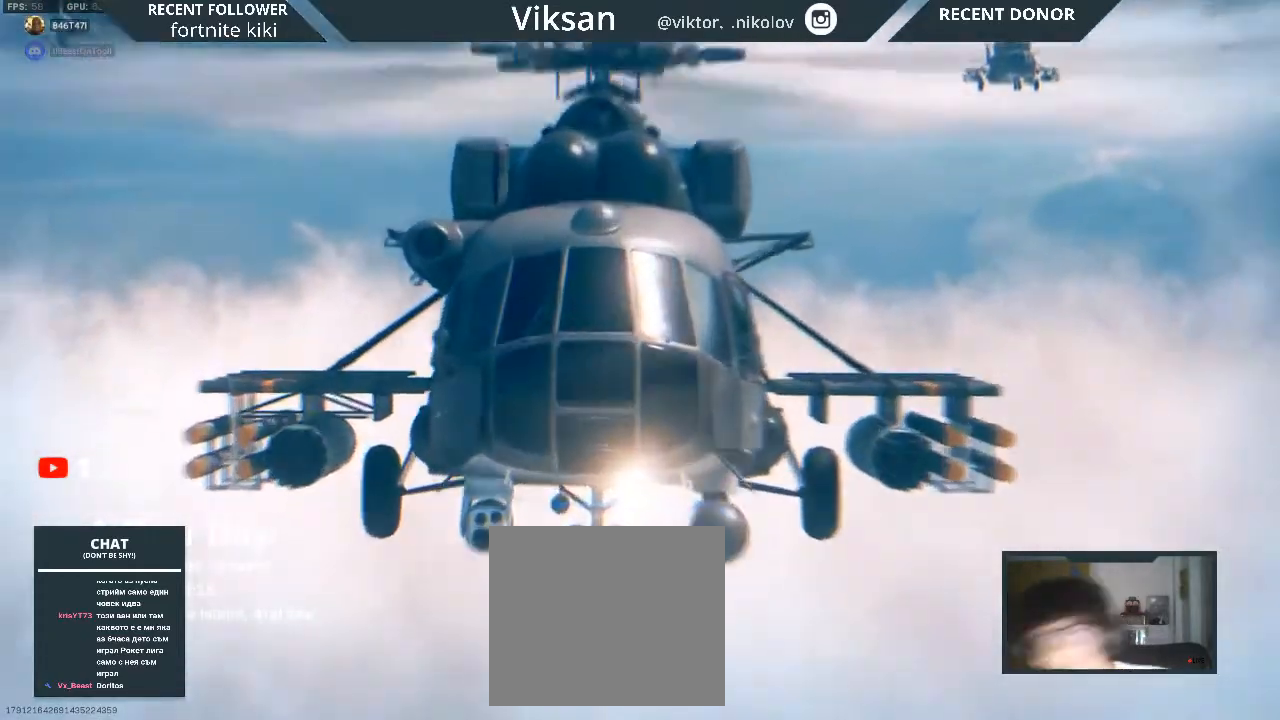
{"buttons": ["CROSS"], "left_stick": "center", "right_stick": "center", "events": [[117, "CROSS", "up"], [267, "CROSS", "down"], [367, "CROSS", "up"], [467, "CROSS", "down"]]}
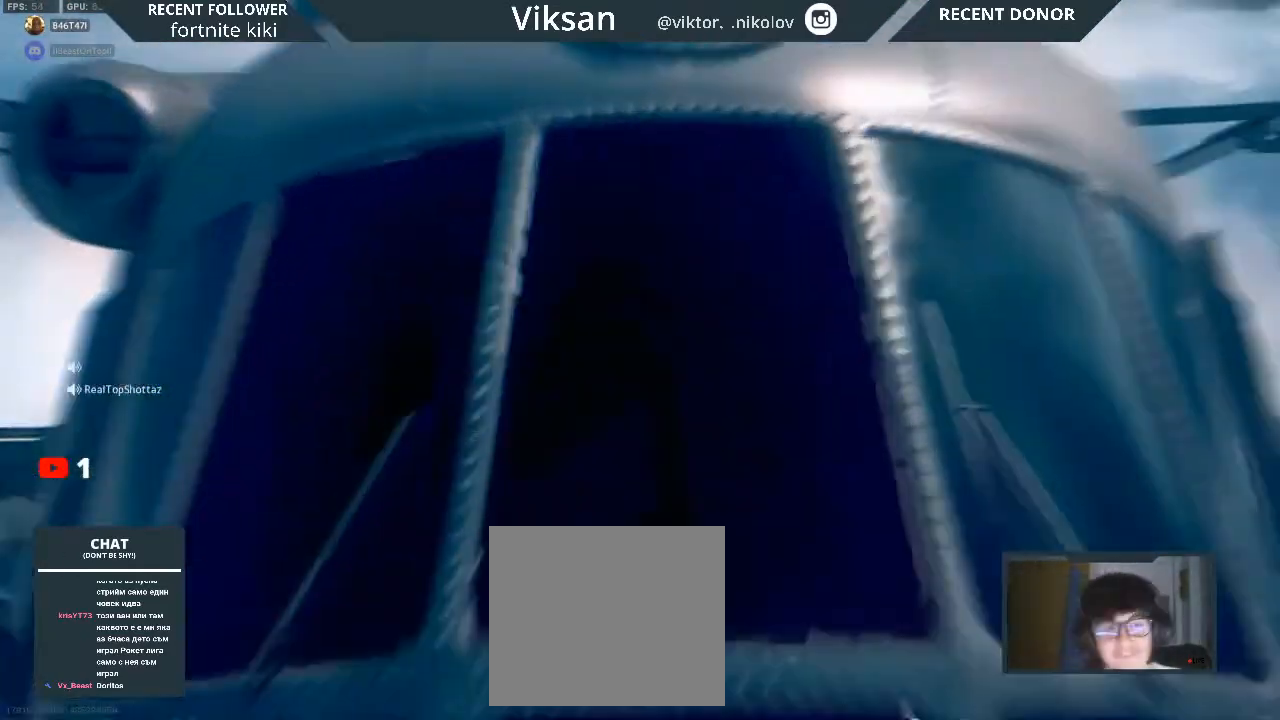
{"buttons": ["CROSS"], "left_stick": "center", "right_stick": "center", "events": [[67, "CROSS", "up"], [183, "CROSS", "down"], [283, "CROSS", "up"], [400, "CROSS", "down"]]}
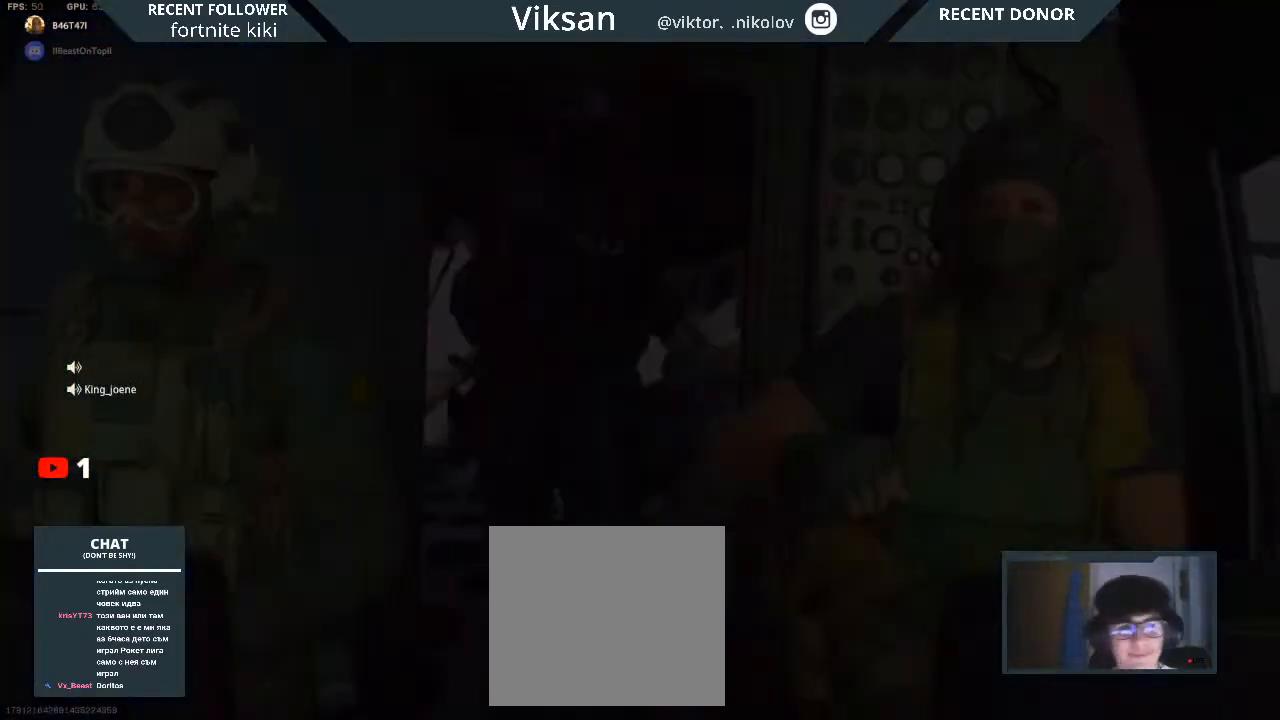
{"buttons": [], "left_stick": "center", "right_stick": "center", "events": [[33, "CROSS", "up"], [133, "CROSS", "down"], [250, "CROSS", "up"], [367, "CROSS", "down"], [500, "CROSS", "up"]]}
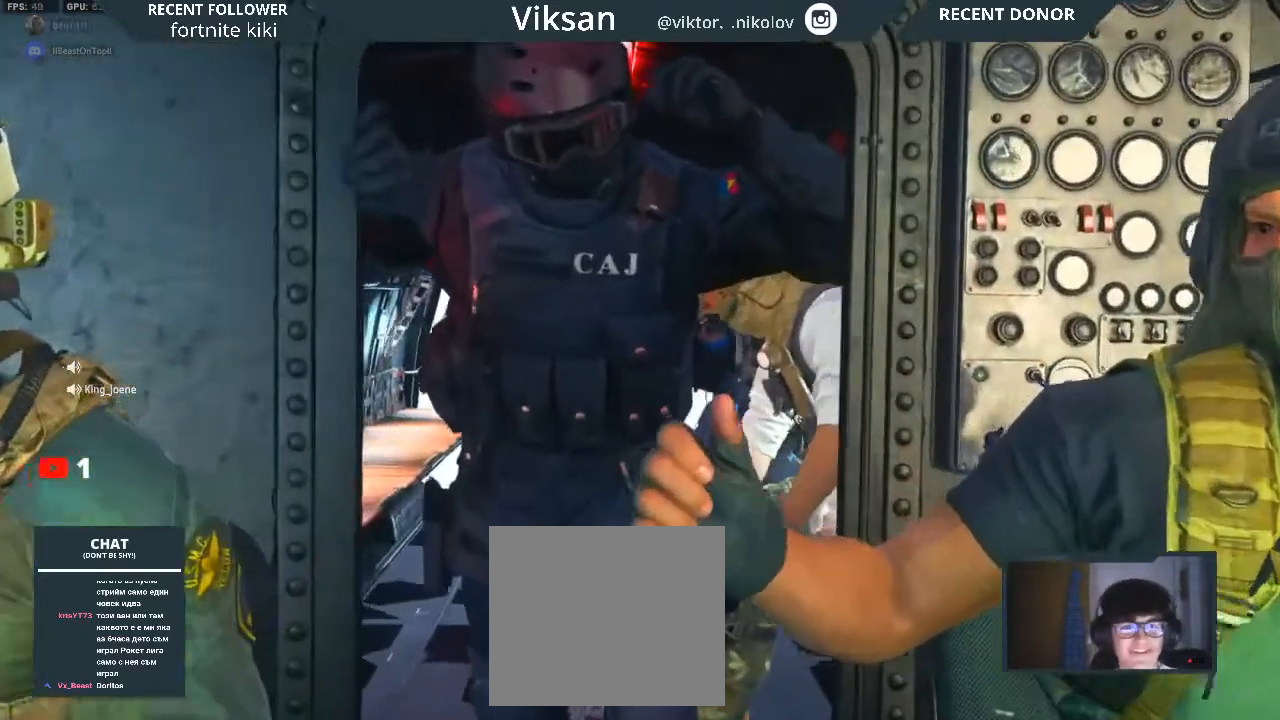
{"buttons": [], "left_stick": "center", "right_stick": "center", "events": [[117, "CROSS", "down"], [250, "CROSS", "up"], [367, "CROSS", "down"], [467, "CROSS", "up"]]}
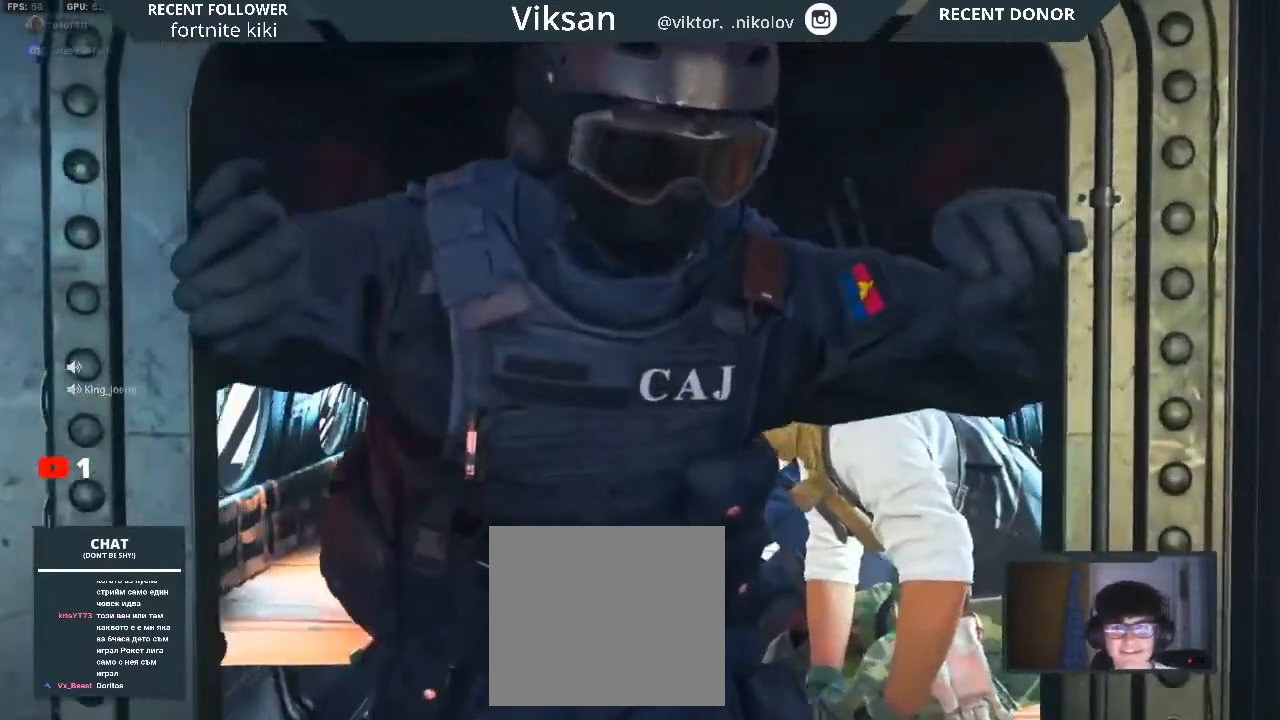
{"buttons": ["CROSS"], "left_stick": "center", "right_stick": "center", "events": [[83, "CROSS", "down"], [183, "CROSS", "up"], [500, "CROSS", "down"]]}
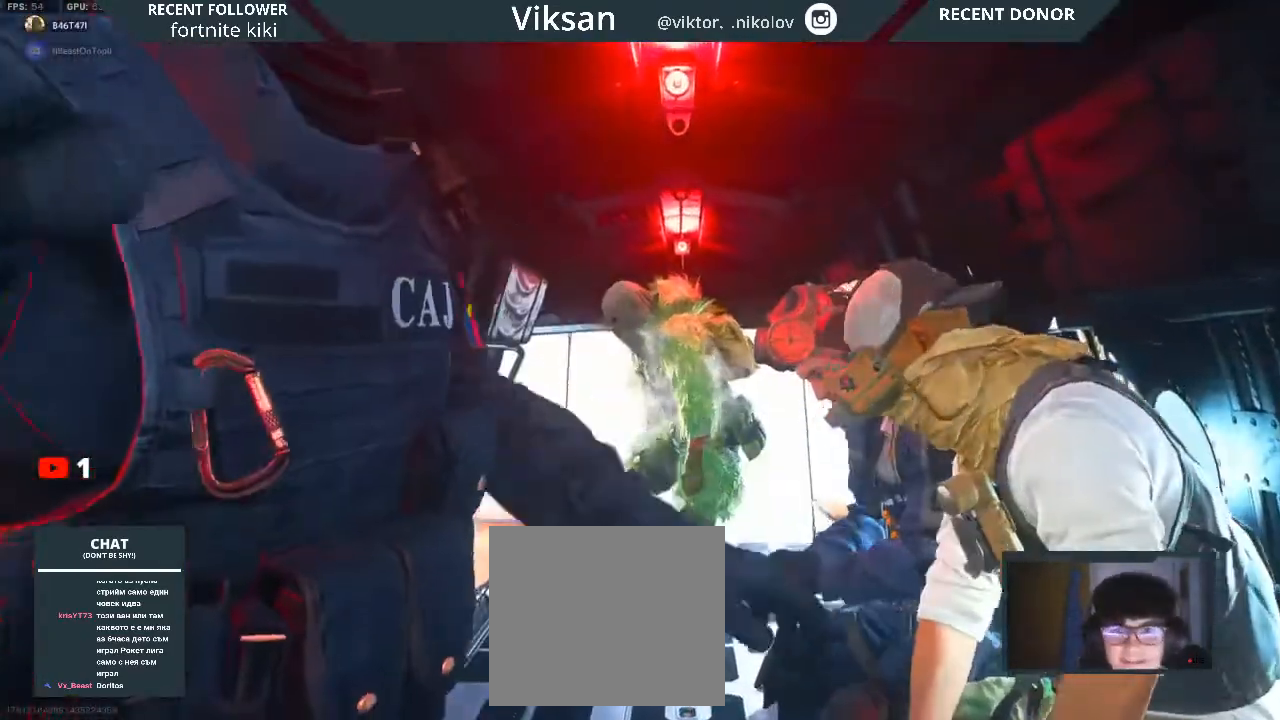
{"buttons": ["CROSS"], "left_stick": "center", "right_stick": "center", "events": [[117, "CROSS", "up"], [267, "CROSS", "down"], [367, "CROSS", "up"], [483, "CROSS", "down"]]}
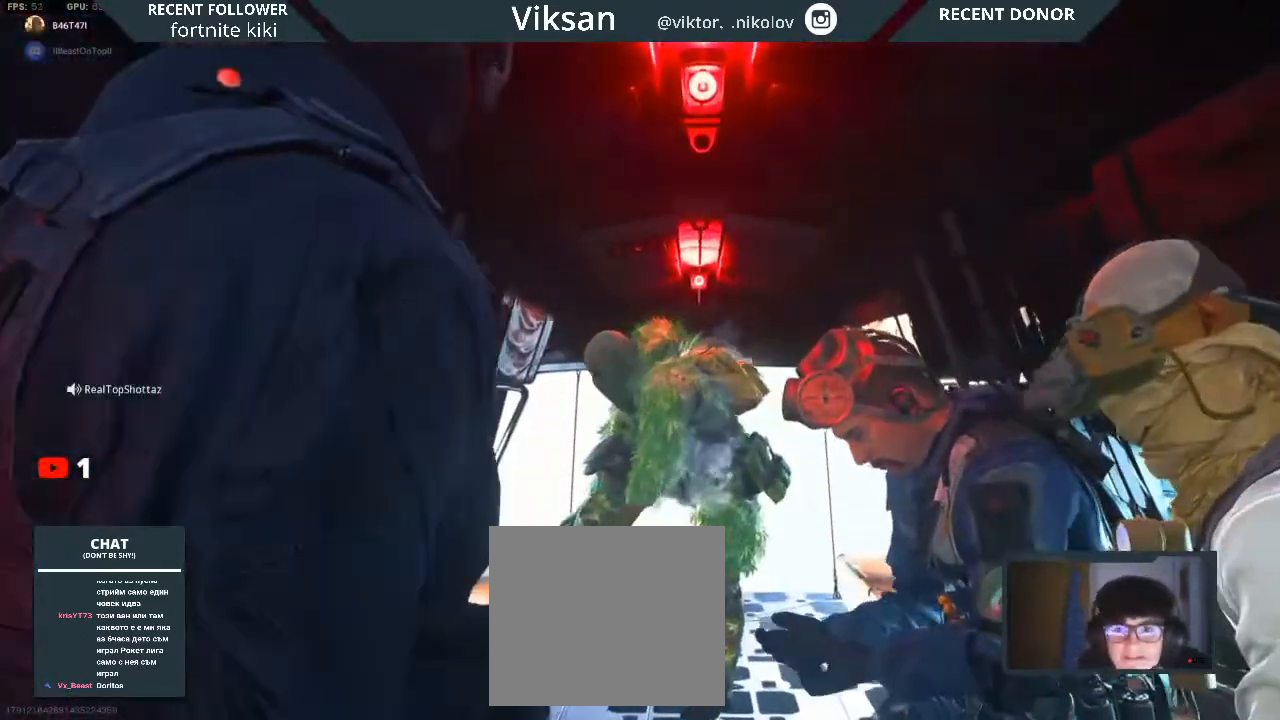
{"buttons": ["CROSS"], "left_stick": "center", "right_stick": "center", "events": [[100, "CROSS", "up"], [200, "CROSS", "down"], [317, "CROSS", "up"], [433, "CROSS", "down"]]}
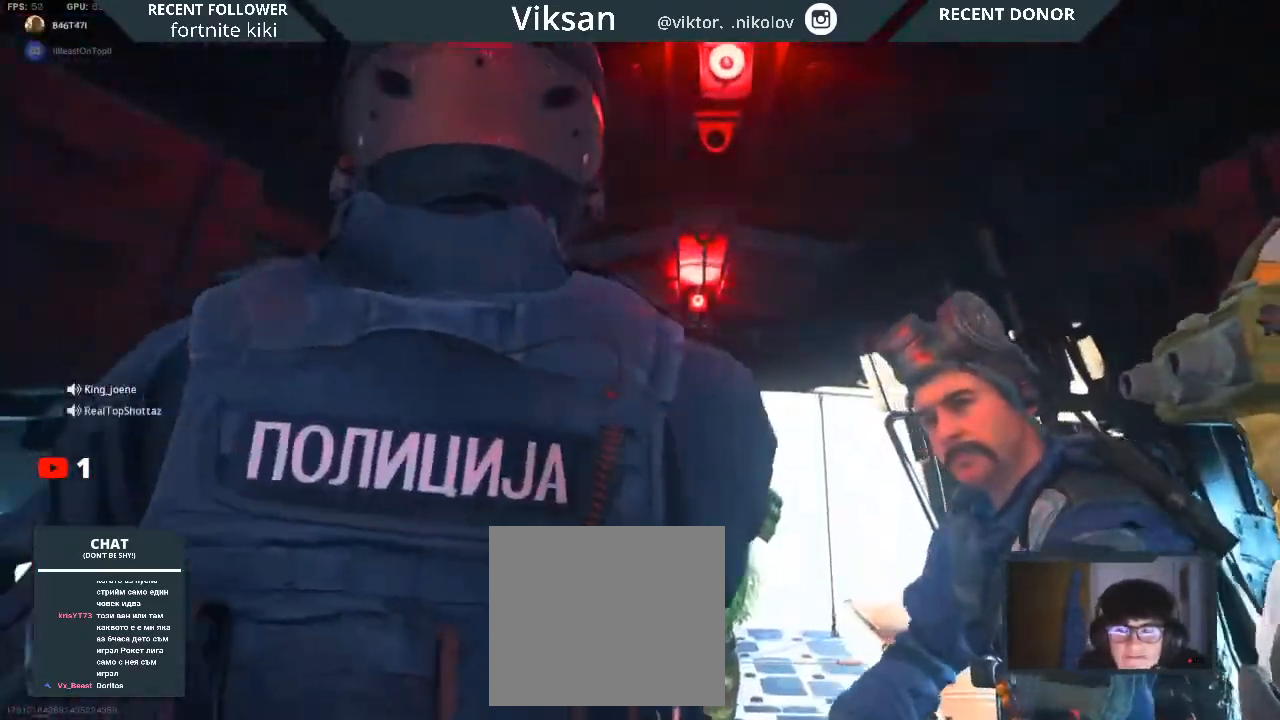
{"buttons": ["CROSS"], "left_stick": "center", "right_stick": "center", "events": [[50, "CROSS", "up"], [167, "CROSS", "down"], [283, "CROSS", "up"], [383, "CROSS", "down"]]}
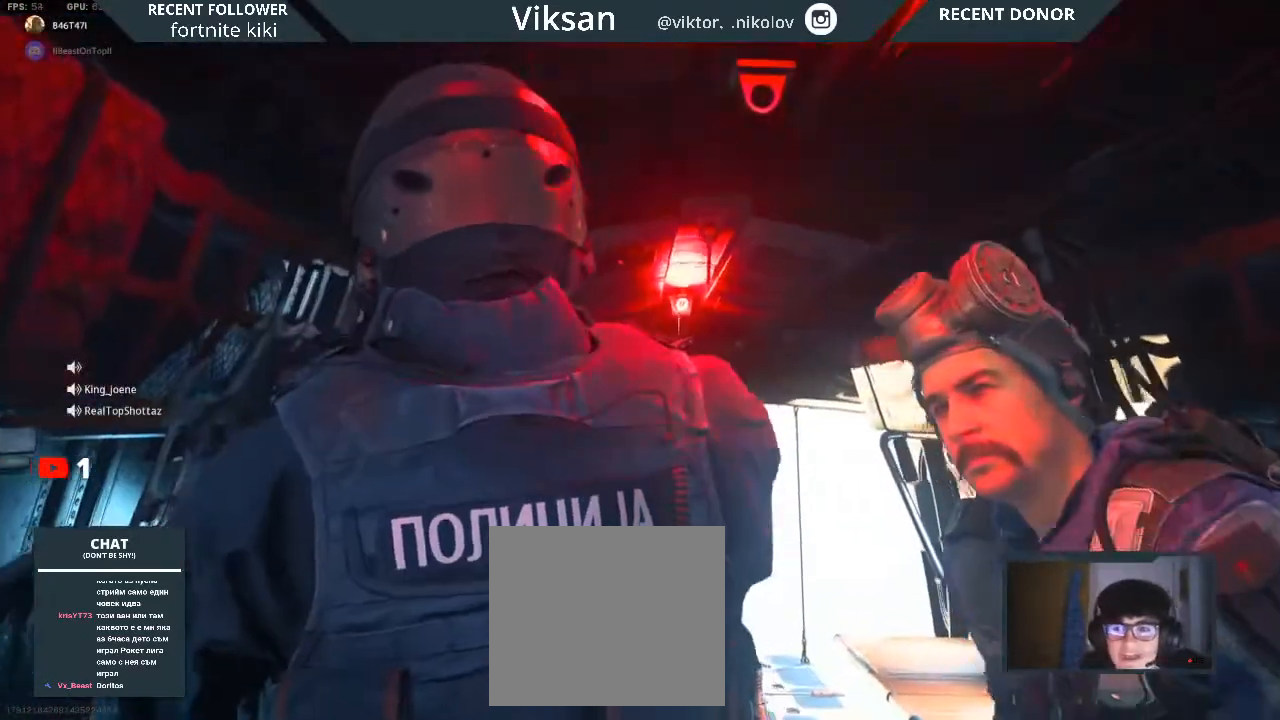
{"buttons": [], "left_stick": "center", "right_stick": "center", "events": [[17, "CROSS", "up"], [117, "CROSS", "down"], [250, "CROSS", "up"], [350, "CROSS", "down"], [483, "CROSS", "up"]]}